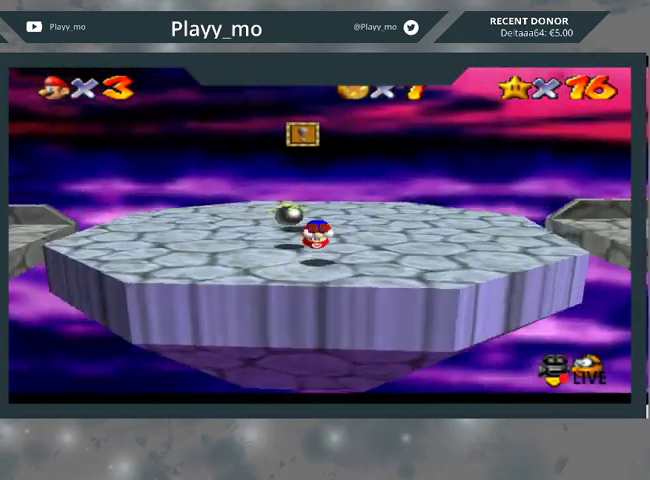
Gameplay with a controller (Xbox layout); each line is a JSON object with the inputs held at the frame after it. "events" lists button and stick changes between this image and that frame as [ms after this image, input, new state], when the widget could be followed in between.
{"buttons": [], "left_stick": "center", "right_stick": "center", "events": [[133, "left_stick", "up"], [300, "right_stick", "down-right"], [400, "right_stick", "center"], [500, "left_stick", "center"]]}
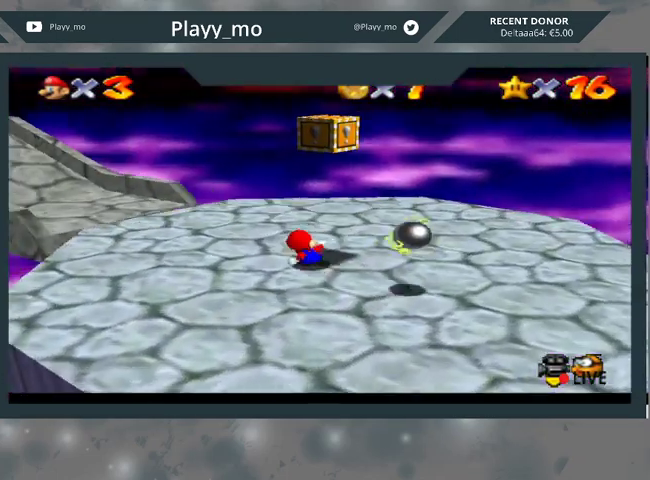
{"buttons": [], "left_stick": "up-left", "right_stick": "center", "events": [[67, "left_stick", "up-left"]]}
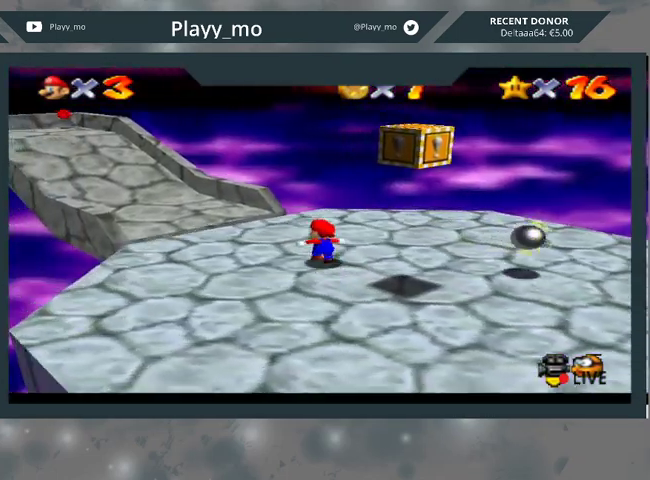
{"buttons": ["A"], "left_stick": "up", "right_stick": "center", "events": [[200, "A", "down"], [267, "left_stick", "up"]]}
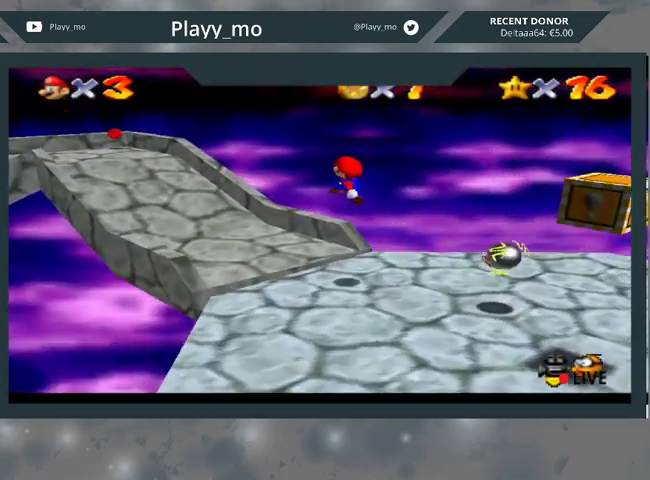
{"buttons": [], "left_stick": "up-left", "right_stick": "center", "events": [[100, "A", "up"], [267, "left_stick", "up-left"]]}
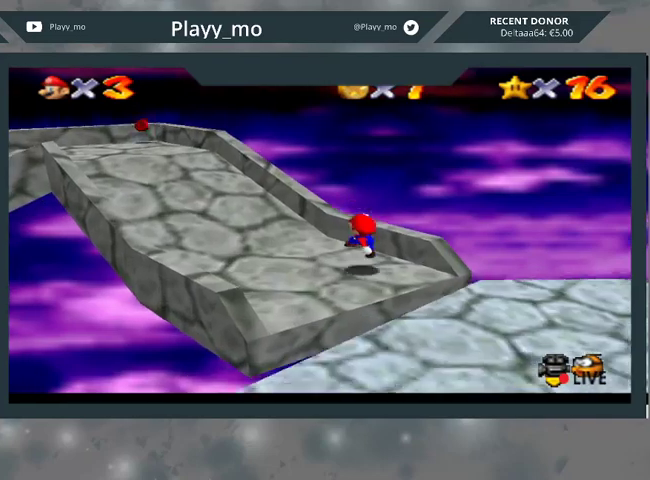
{"buttons": [], "left_stick": "up-left", "right_stick": "center", "events": [[167, "right_stick", "right"], [233, "right_stick", "center"]]}
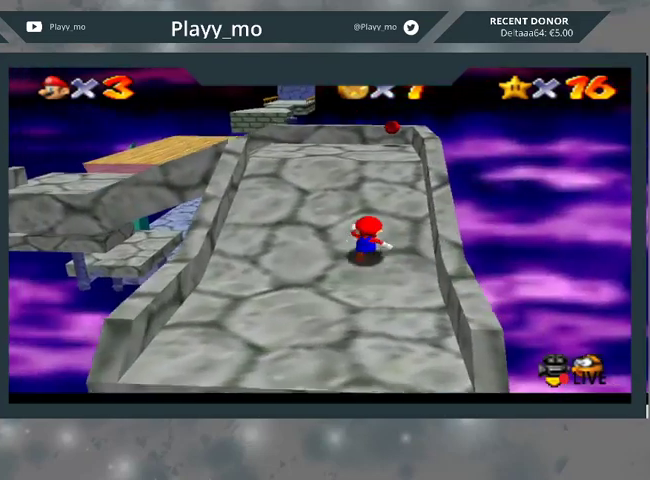
{"buttons": [], "left_stick": "up-left", "right_stick": "center", "events": []}
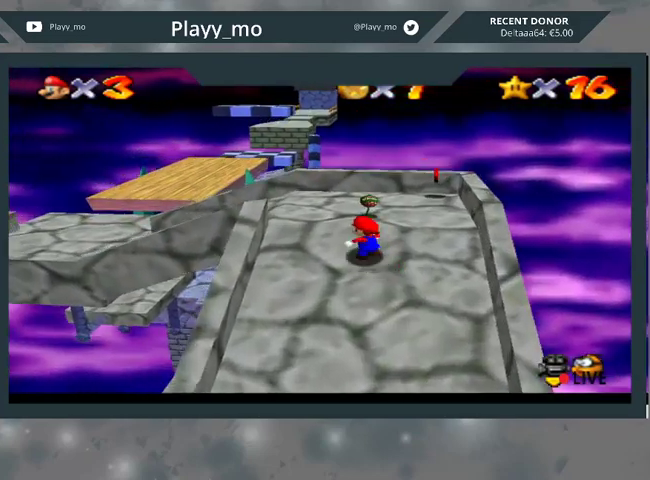
{"buttons": ["A", "L2"], "left_stick": "up", "right_stick": "center", "events": [[233, "L2", "down"], [267, "A", "down"], [467, "left_stick", "up"]]}
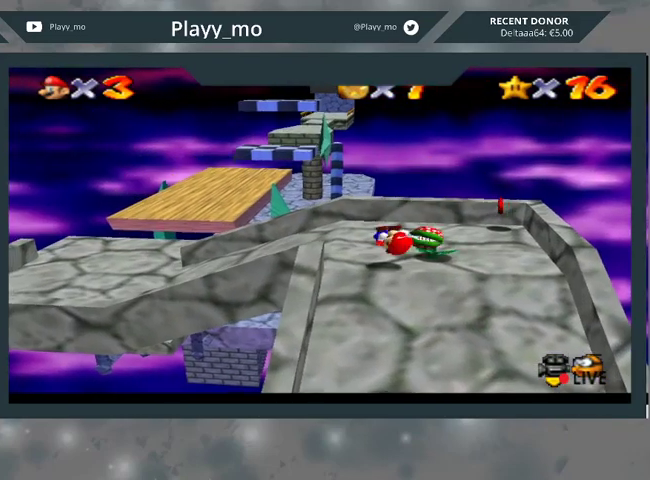
{"buttons": [], "left_stick": "up-left", "right_stick": "center", "events": [[167, "A", "up"], [267, "L2", "up"], [367, "left_stick", "up-left"]]}
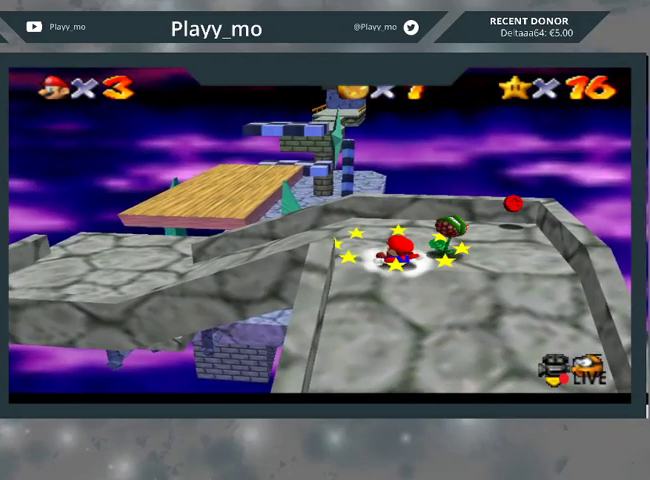
{"buttons": [], "left_stick": "up-left", "right_stick": "center", "events": []}
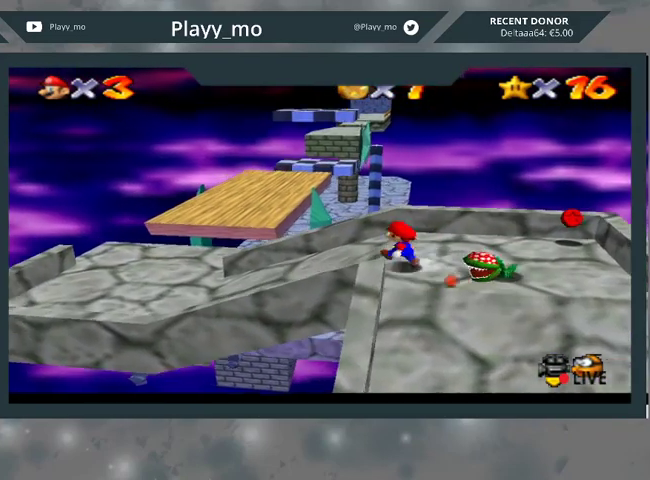
{"buttons": ["A", "L2"], "left_stick": "up-left", "right_stick": "center", "events": [[200, "L2", "down"], [300, "A", "down"]]}
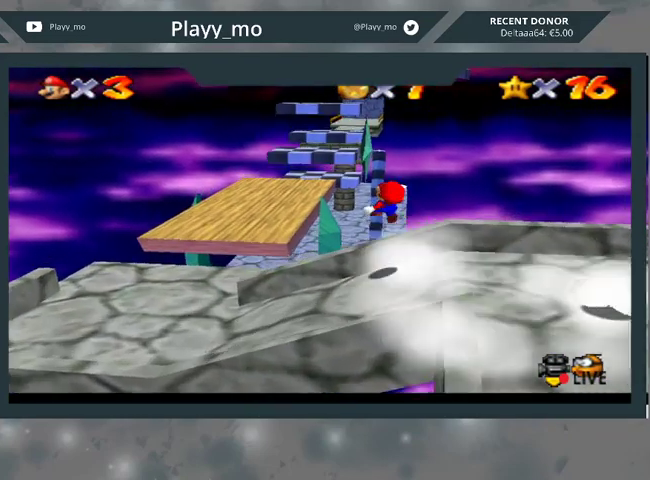
{"buttons": [], "left_stick": "center", "right_stick": "down-left", "events": [[133, "A", "up"], [300, "L2", "up"], [433, "right_stick", "down-left"], [467, "left_stick", "center"]]}
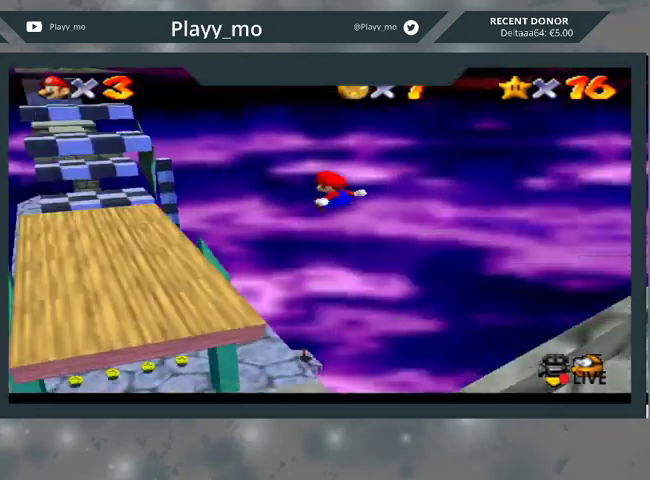
{"buttons": [], "left_stick": "center", "right_stick": "center", "events": [[67, "right_stick", "center"], [267, "right_stick", "down-left"], [367, "right_stick", "center"]]}
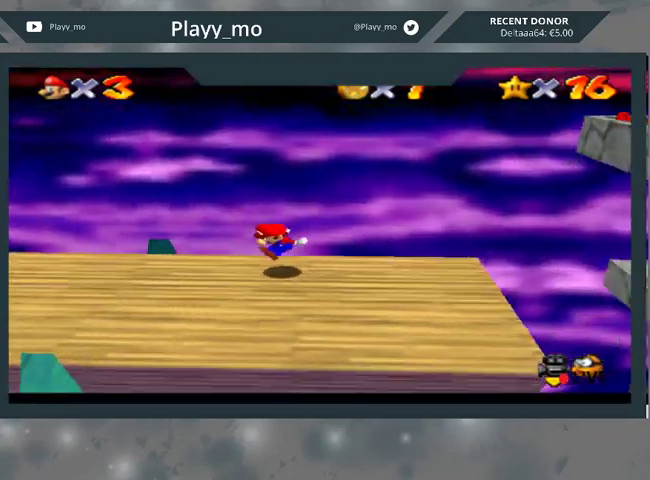
{"buttons": [], "left_stick": "left", "right_stick": "center", "events": [[100, "left_stick", "up-left"], [167, "left_stick", "left"]]}
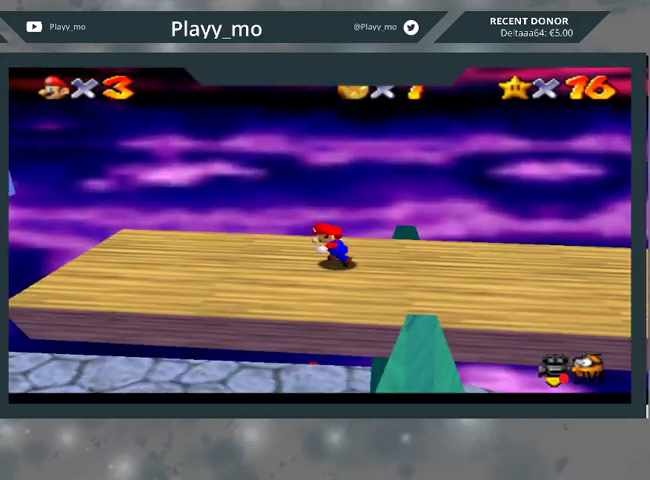
{"buttons": ["A"], "left_stick": "left", "right_stick": "center", "events": [[467, "A", "down"]]}
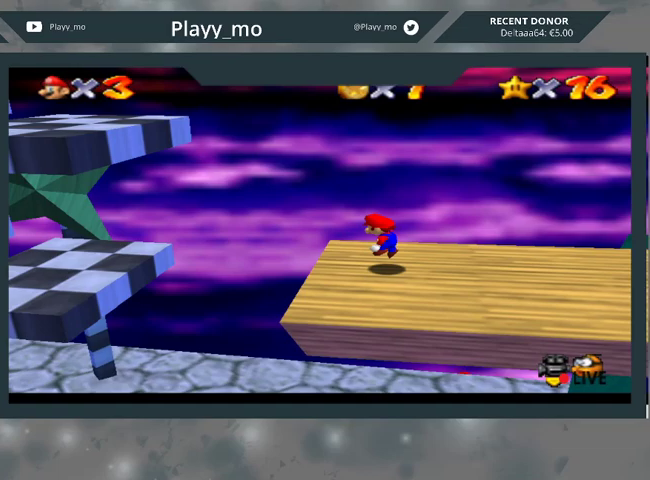
{"buttons": ["A"], "left_stick": "left", "right_stick": "center", "events": []}
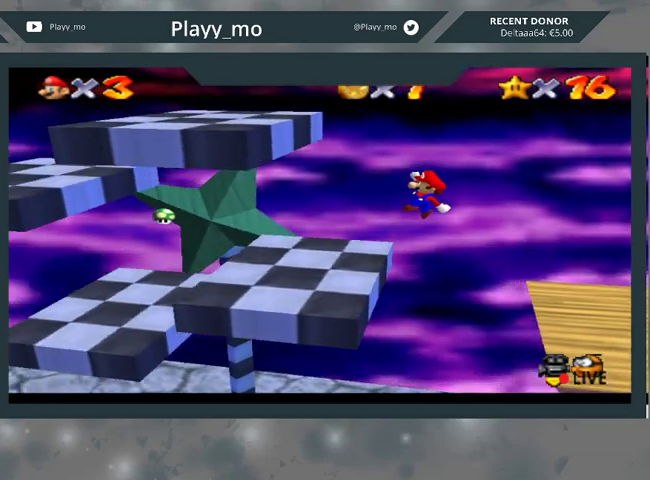
{"buttons": ["L2"], "left_stick": "center", "right_stick": "center", "events": [[33, "A", "up"], [67, "left_stick", "center"], [433, "L2", "down"]]}
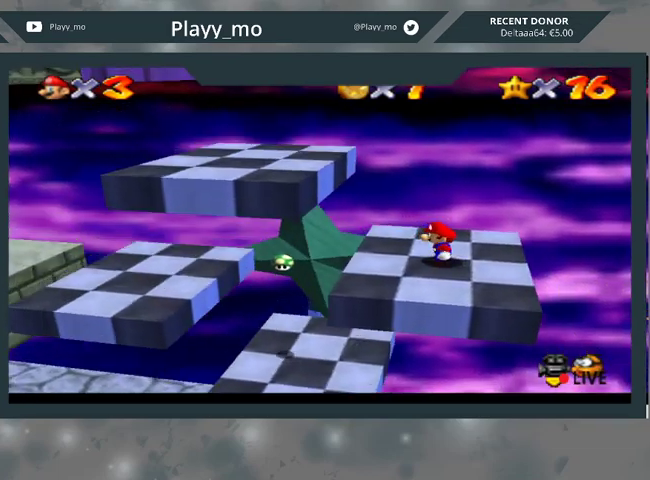
{"buttons": ["L2"], "left_stick": "center", "right_stick": "center", "events": []}
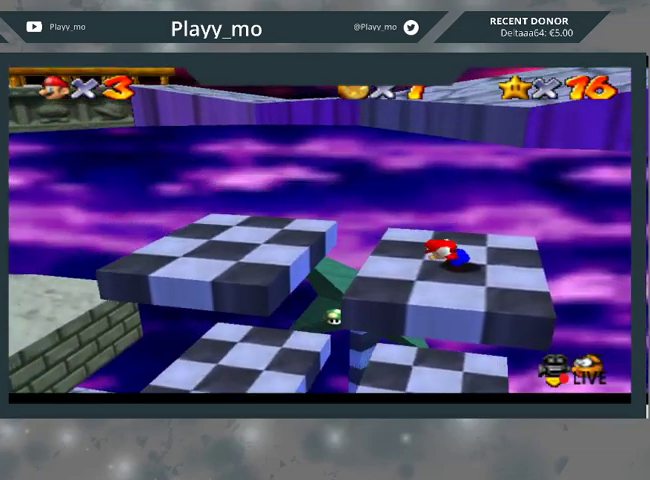
{"buttons": ["A", "L2"], "left_stick": "center", "right_stick": "center", "events": [[333, "A", "down"]]}
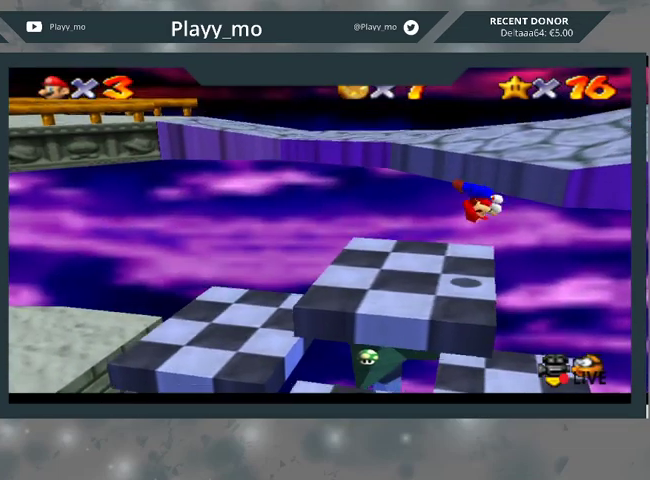
{"buttons": [], "left_stick": "right", "right_stick": "center", "events": [[133, "left_stick", "right"], [167, "L2", "up"], [467, "A", "up"]]}
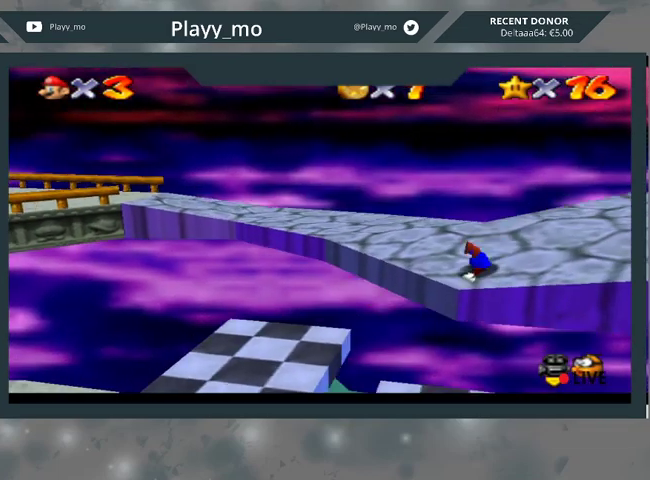
{"buttons": [], "left_stick": "right", "right_stick": "center", "events": []}
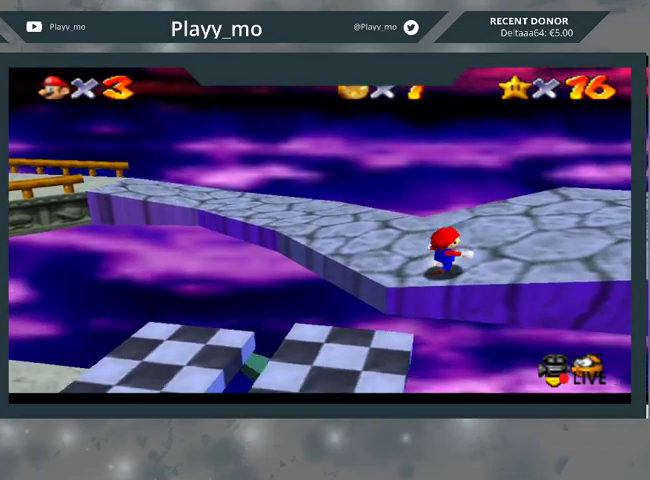
{"buttons": [], "left_stick": "right", "right_stick": "center", "events": []}
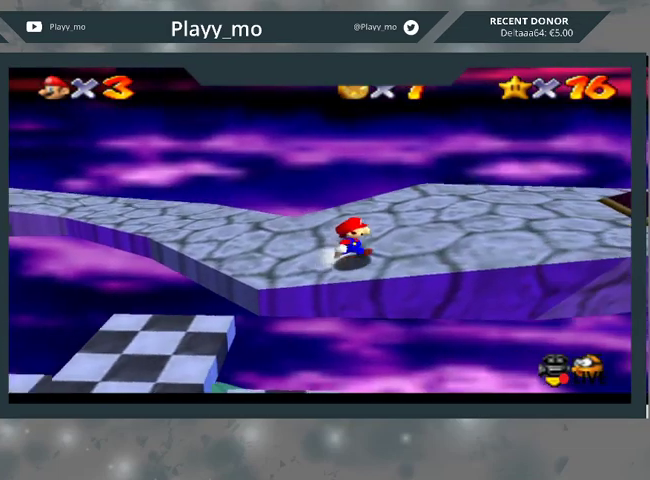
{"buttons": [], "left_stick": "right", "right_stick": "center", "events": []}
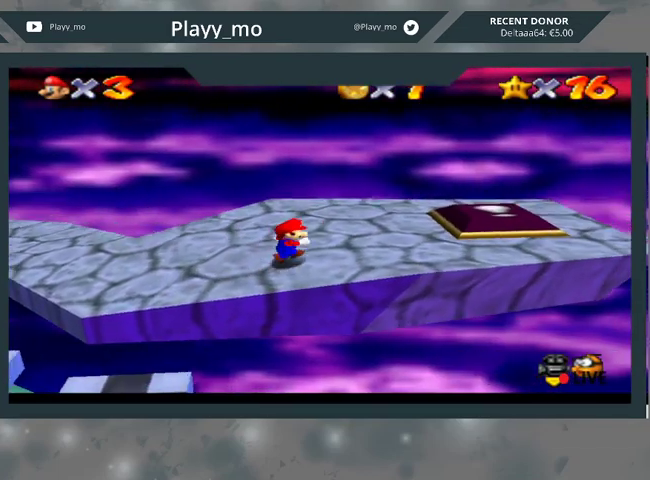
{"buttons": [], "left_stick": "right", "right_stick": "center", "events": []}
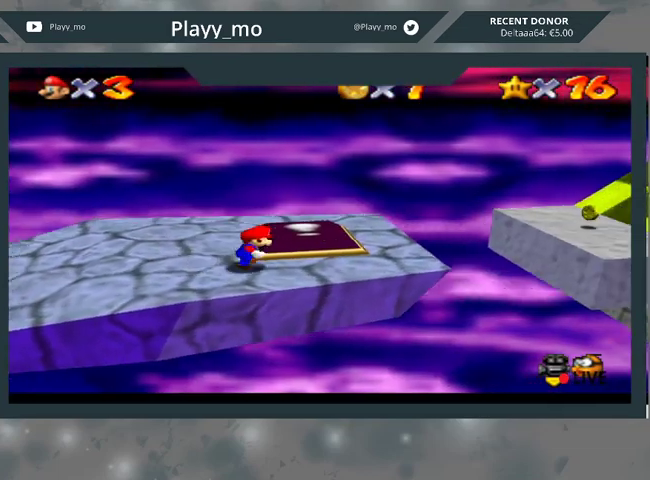
{"buttons": ["A"], "left_stick": "right", "right_stick": "center", "events": [[367, "A", "down"]]}
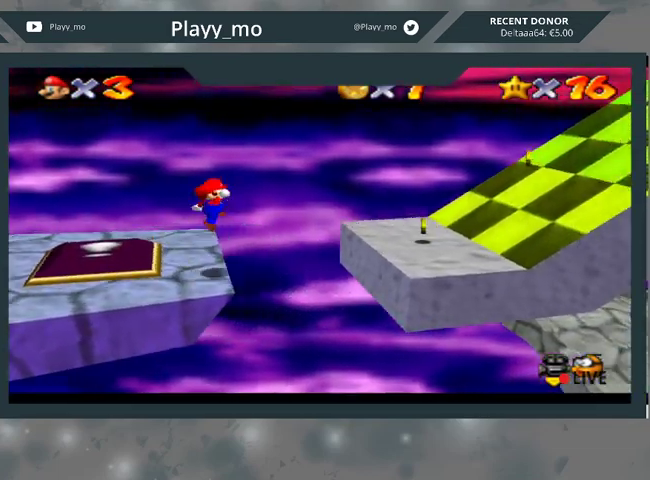
{"buttons": [], "left_stick": "right", "right_stick": "center", "events": [[100, "A", "up"]]}
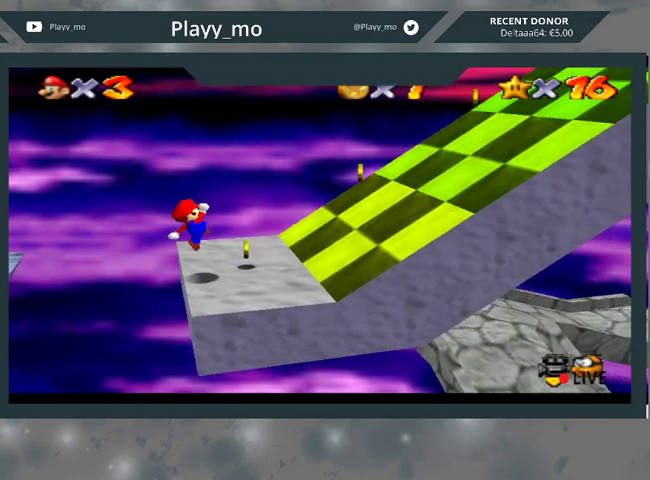
{"buttons": ["A"], "left_stick": "down-right", "right_stick": "center", "events": [[167, "A", "down"], [267, "left_stick", "down-right"]]}
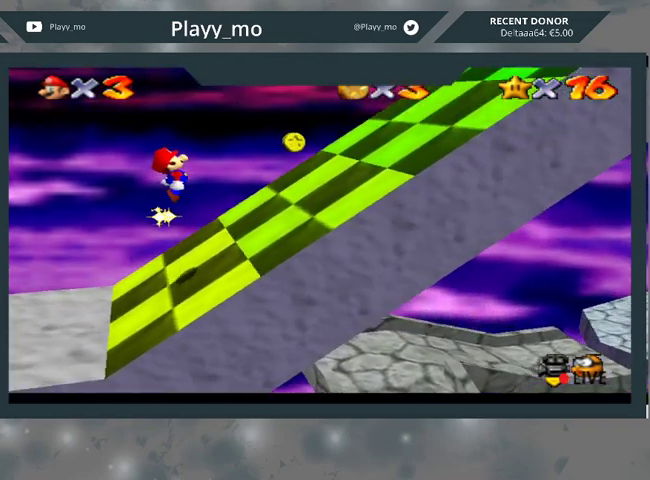
{"buttons": ["A"], "left_stick": "right", "right_stick": "center", "events": [[300, "A", "up"], [367, "left_stick", "right"], [467, "A", "down"]]}
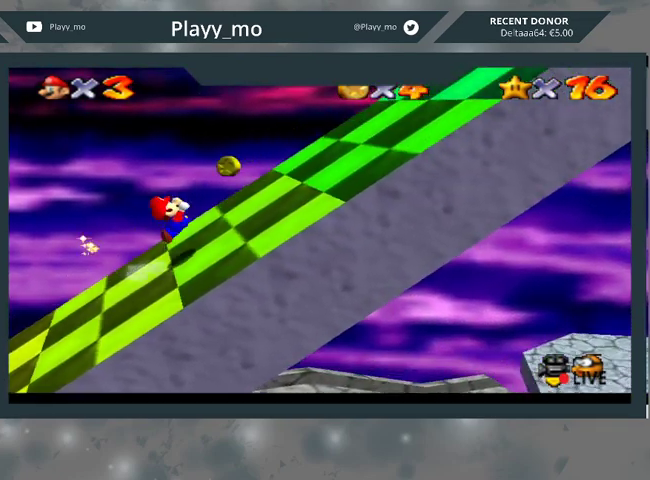
{"buttons": ["A"], "left_stick": "right", "right_stick": "center", "events": []}
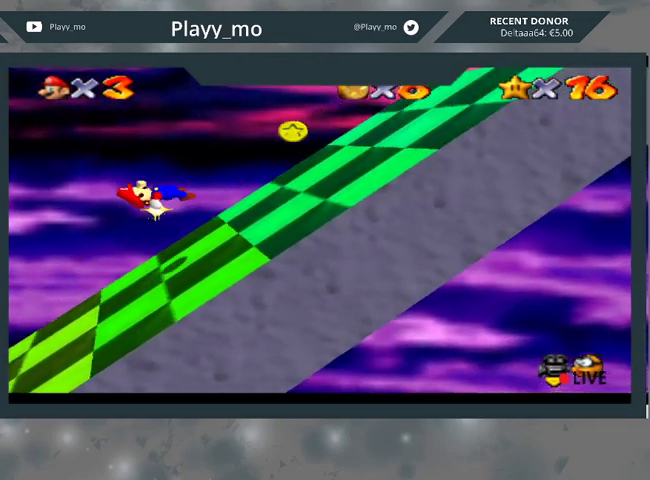
{"buttons": ["A"], "left_stick": "right", "right_stick": "center", "events": []}
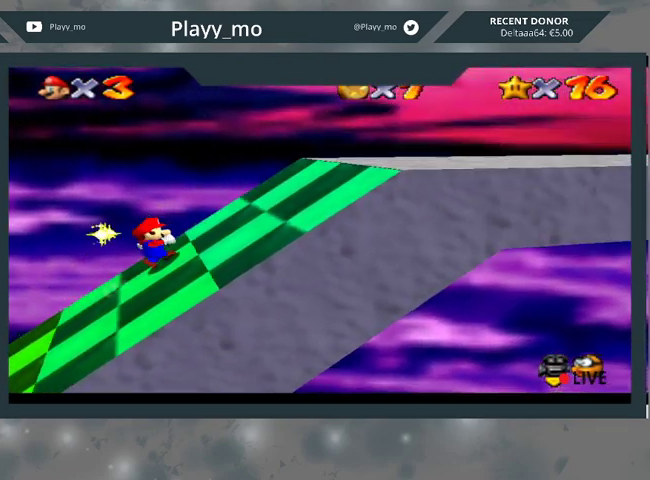
{"buttons": ["A", "B"], "left_stick": "right", "right_stick": "center", "events": [[100, "B", "down"], [267, "B", "up"], [433, "B", "down"]]}